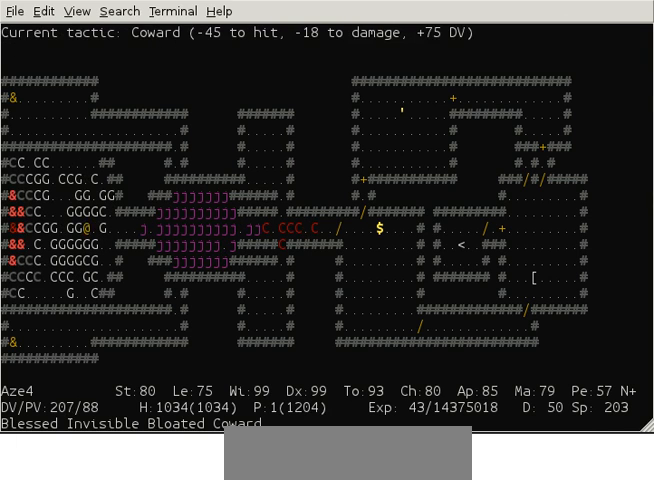
Gameplay with keyboard; each line is a JSON object with the keys held at the frame after it. "events" lists presses ("down") and releases ("up") of "ctrl" and "shift" between this image and that frame as [ms after this image, input, new state], when the widget could be followed in between. No other keys are recorded. Mouse input is not recorded. Not read: other_keys.
{"keys": ["shift"], "events": [[120, "shift", "down"]]}
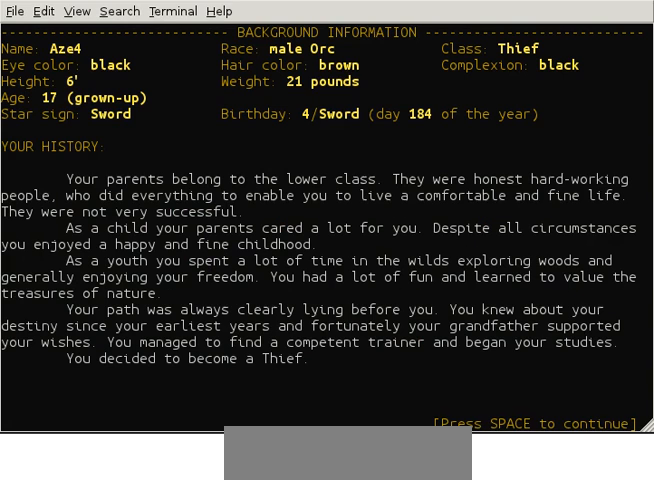
{"keys": [], "events": [[200, "shift", "up"]]}
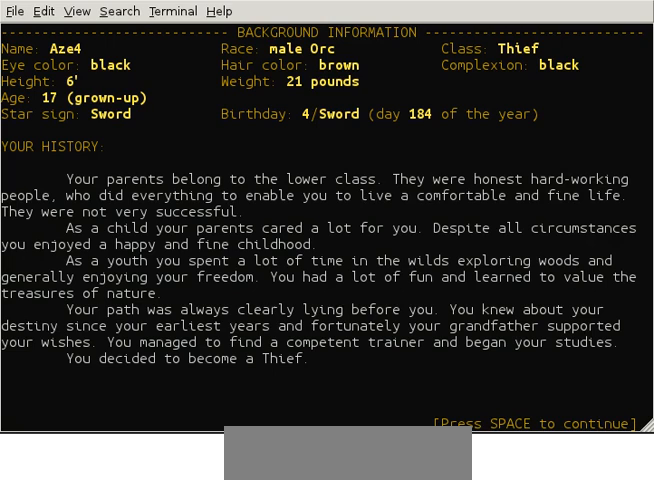
{"keys": [], "events": []}
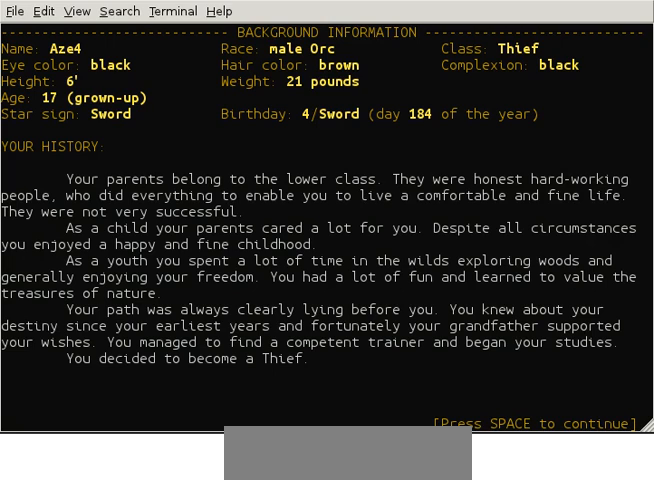
{"keys": [], "events": []}
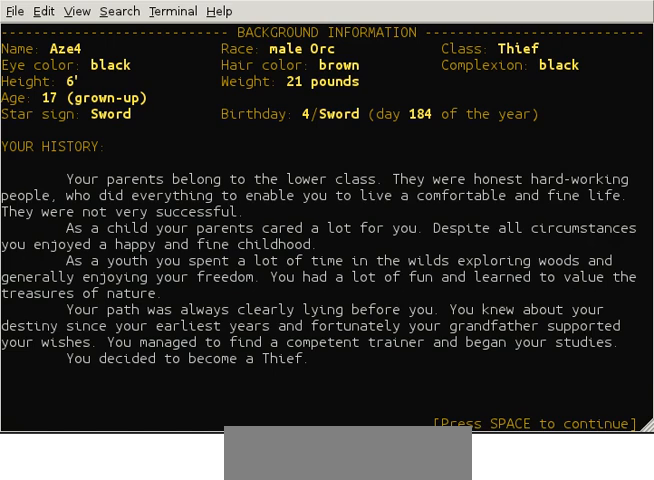
{"keys": [], "events": []}
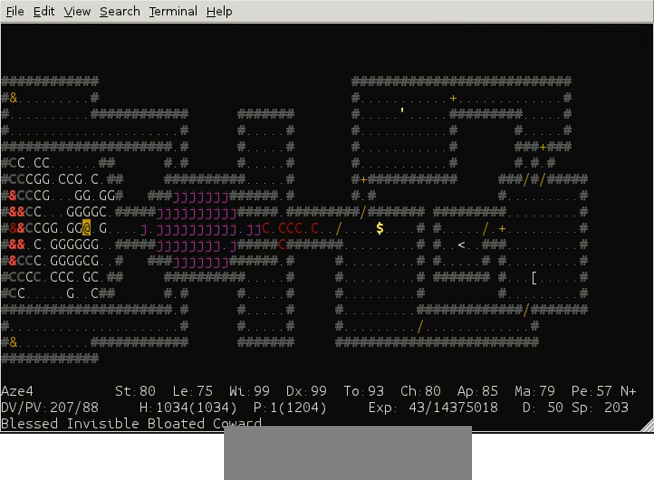
{"keys": [], "events": []}
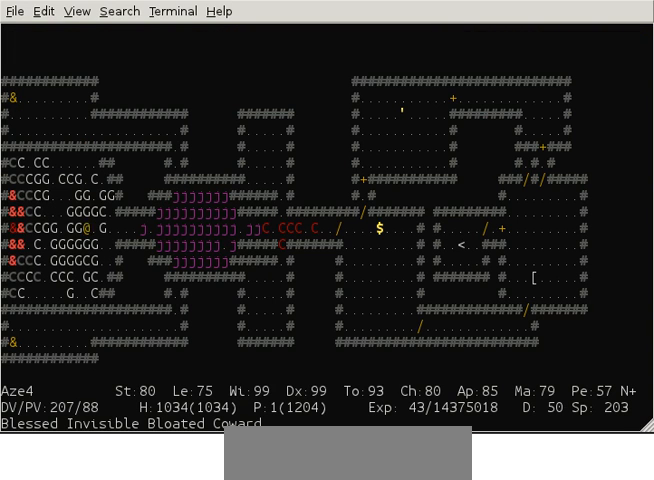
{"keys": [], "events": []}
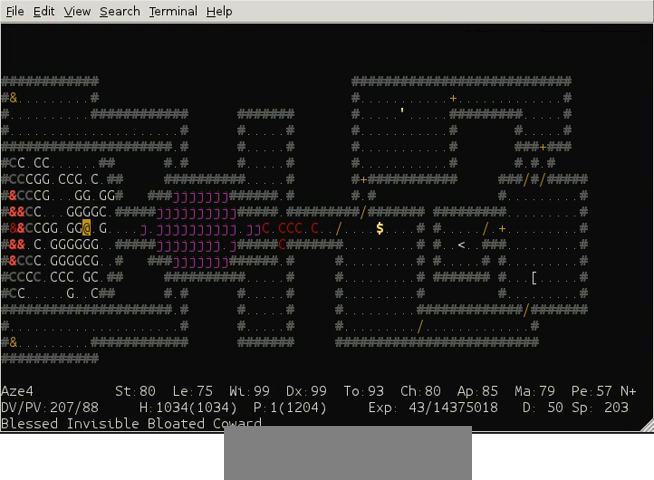
{"keys": [], "events": []}
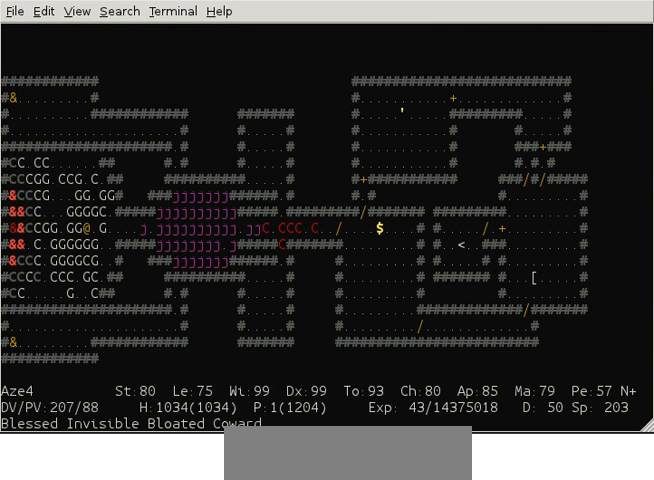
{"keys": [], "events": []}
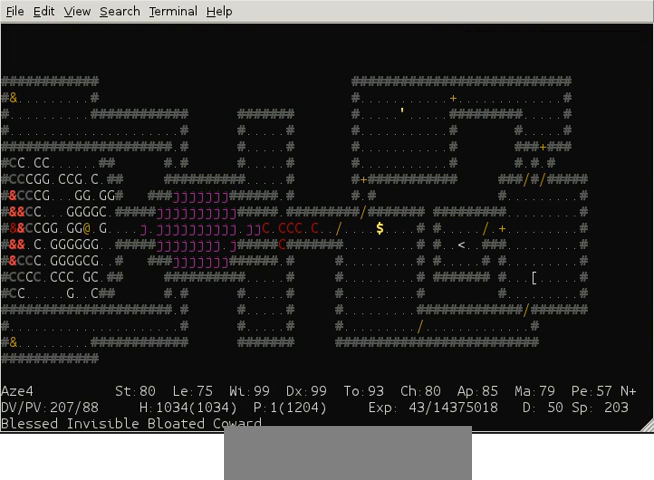
{"keys": ["shift"], "events": [[200, "shift", "down"]]}
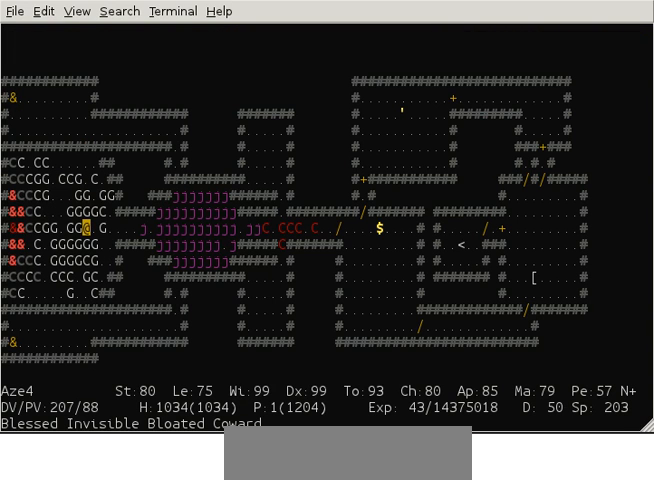
{"keys": ["shift"], "events": []}
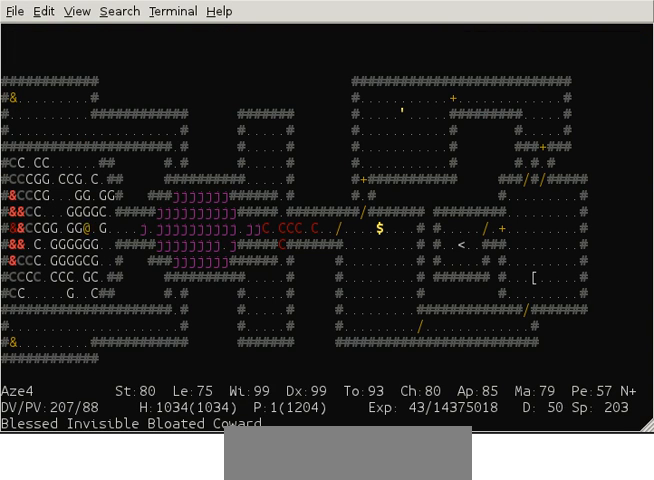
{"keys": ["shift"], "events": []}
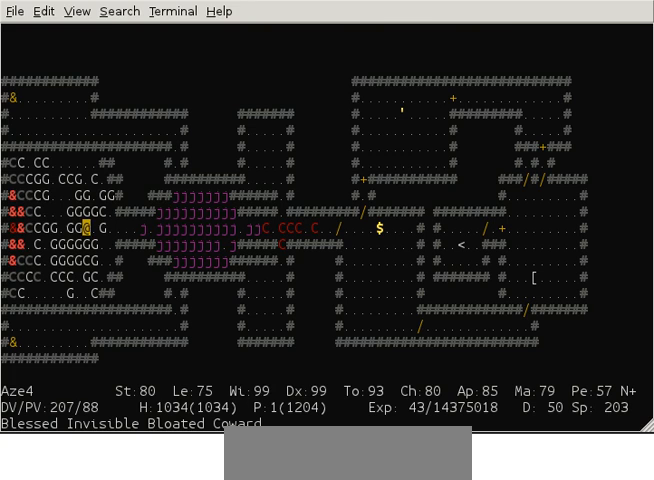
{"keys": ["shift"], "events": []}
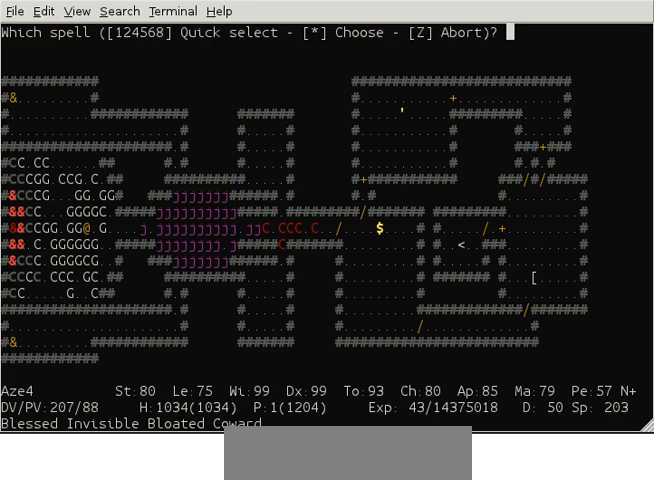
{"keys": [], "events": [[120, "shift", "up"]]}